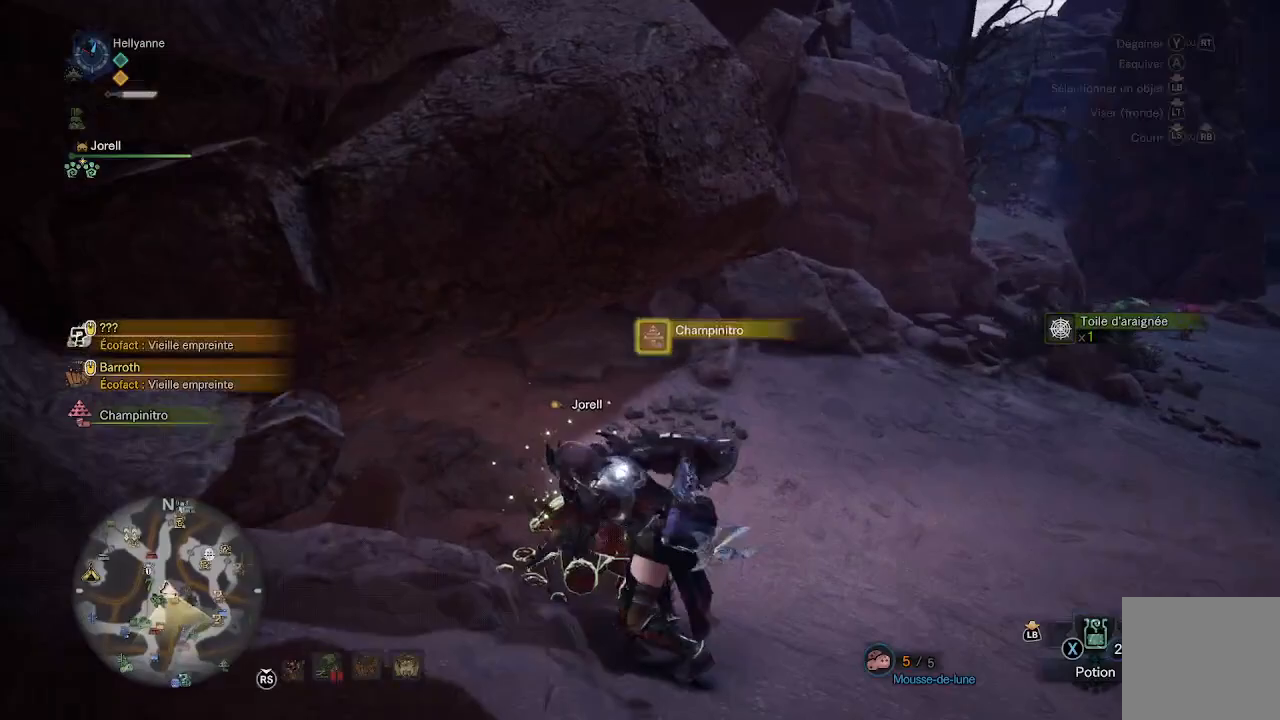
Gameplay with a controller (Xbox layout); each line is a JSON object with the inputs held at the frame after it. "events" lists button and stick changes between this image and that frame as [ms after this image, input, new state], when the widget could be followed in between.
{"buttons": [], "left_stick": "up-right", "right_stick": "right", "events": [[233, "left_stick", "center"], [233, "right_stick", "right"], [383, "left_stick", "right"], [467, "left_stick", "up-right"]]}
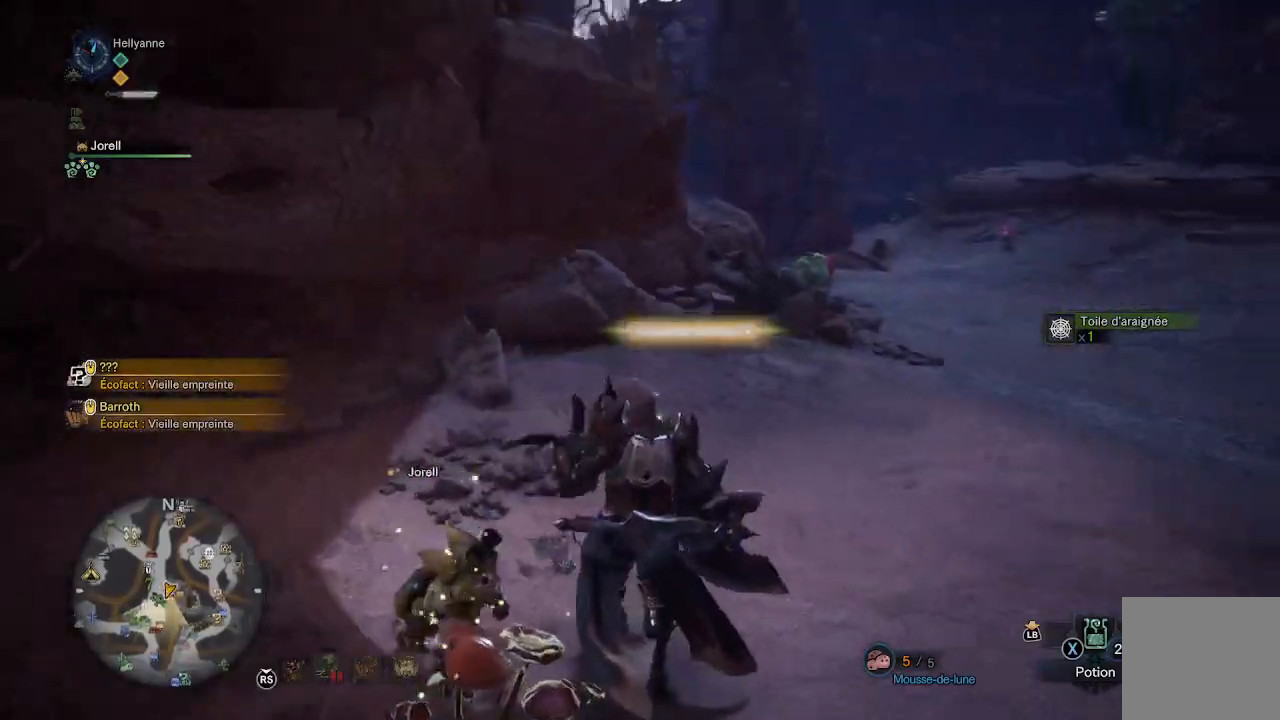
{"buttons": [], "left_stick": "up", "right_stick": "center", "events": [[167, "right_stick", "center"], [250, "left_stick", "up"]]}
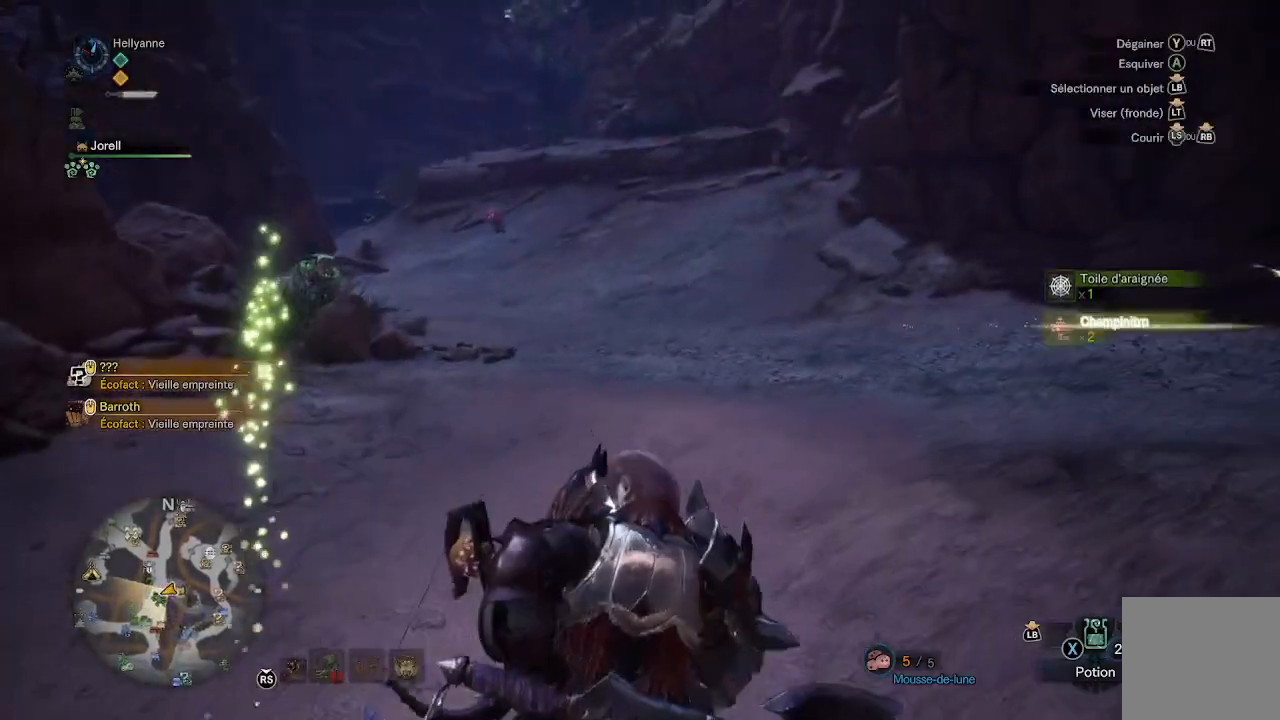
{"buttons": [], "left_stick": "up", "right_stick": "center", "events": []}
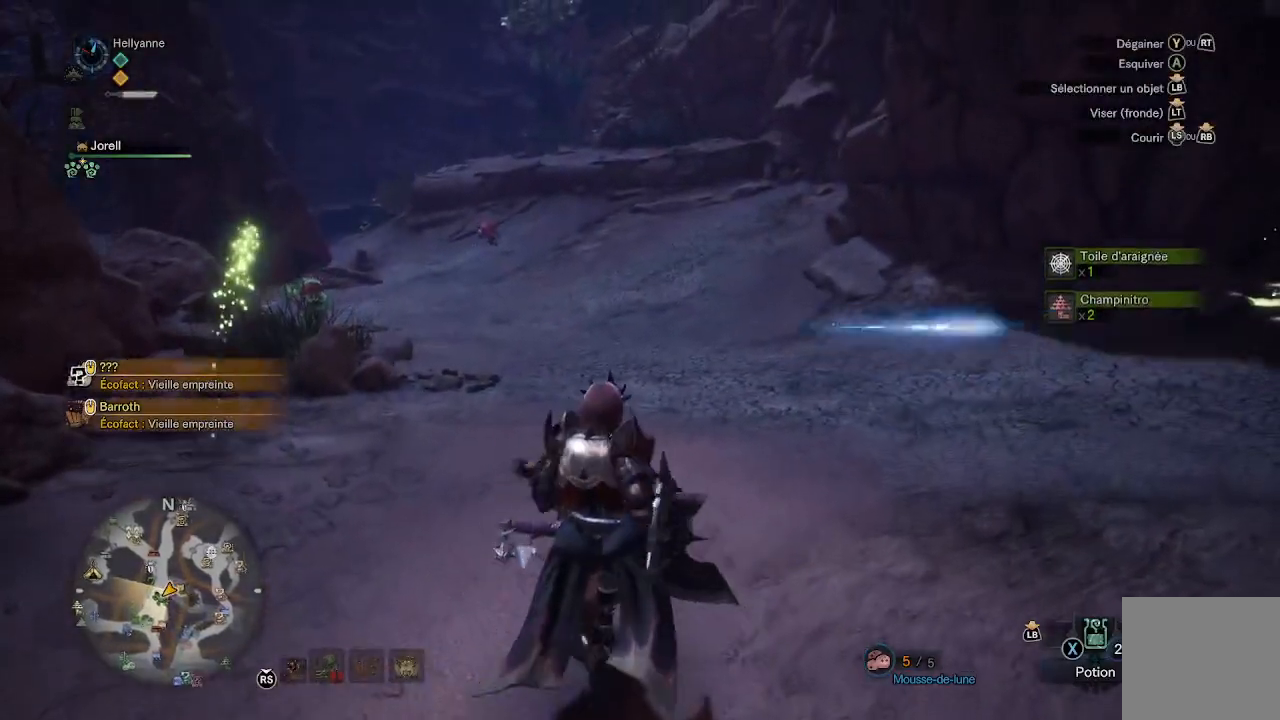
{"buttons": [], "left_stick": "up", "right_stick": "center", "events": [[100, "right_stick", "down-left"], [317, "right_stick", "center"]]}
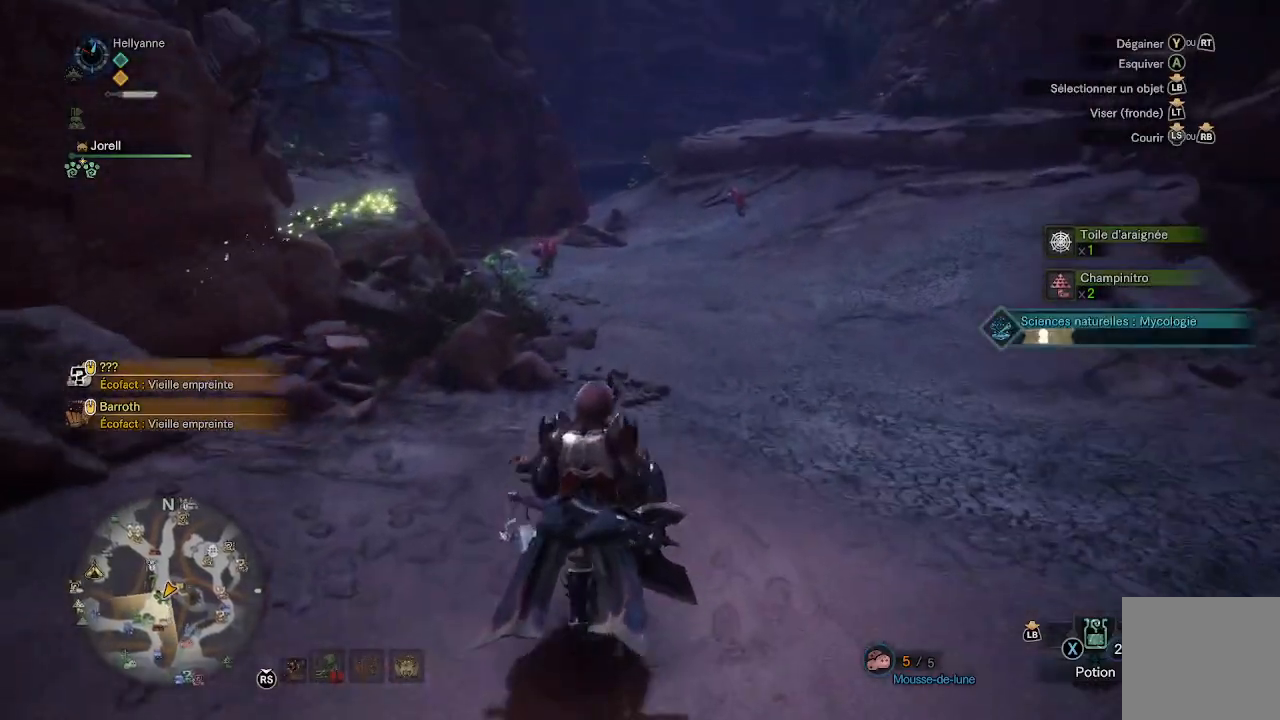
{"buttons": [], "left_stick": "up", "right_stick": "down-left", "events": [[450, "right_stick", "down-left"]]}
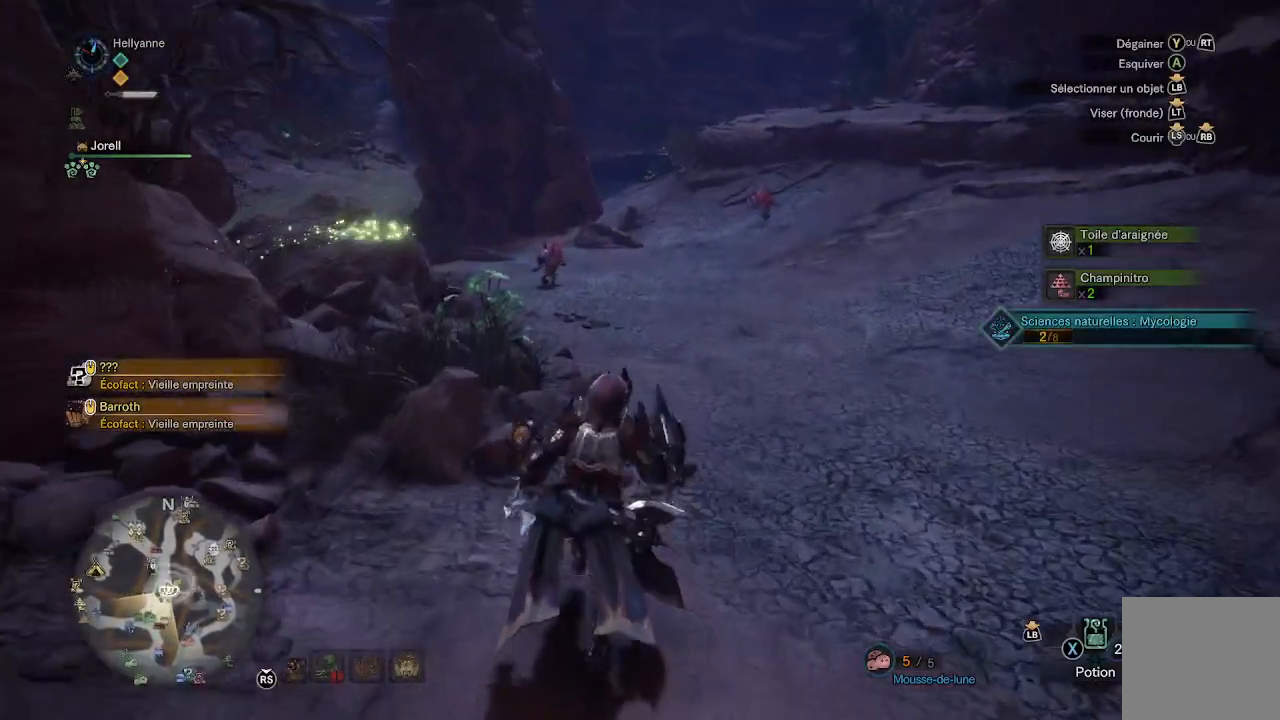
{"buttons": [], "left_stick": "up", "right_stick": "center", "events": [[167, "right_stick", "center"]]}
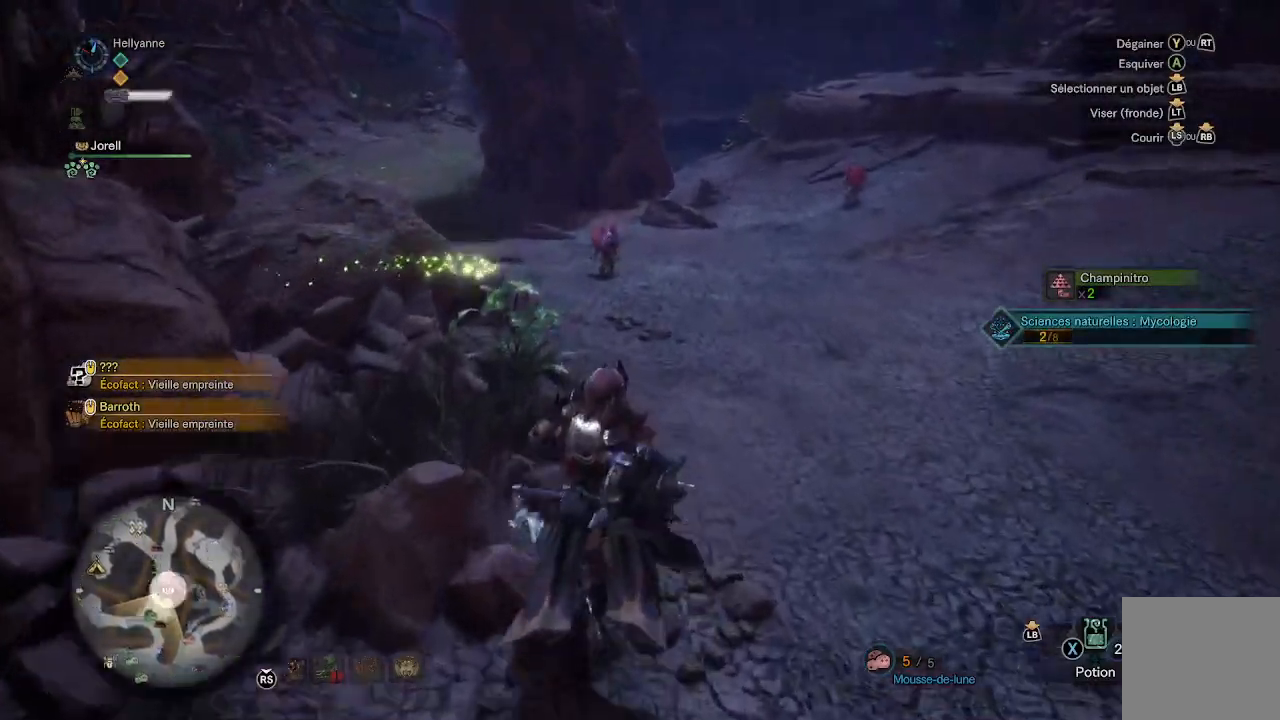
{"buttons": [], "left_stick": "up", "right_stick": "center", "events": [[400, "B", "down"], [500, "B", "up"]]}
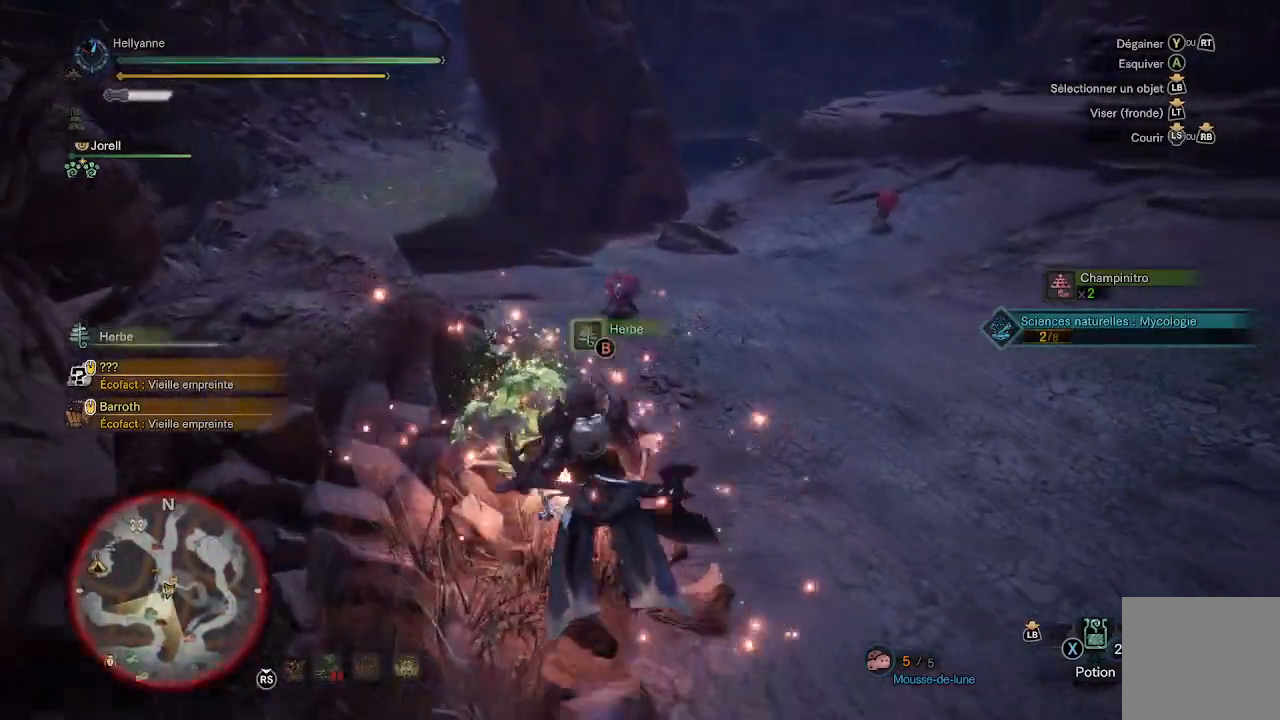
{"buttons": [], "left_stick": "up-right", "right_stick": "center", "events": [[83, "B", "down"], [200, "left_stick", "up-right"], [283, "B", "up"], [350, "B", "down"], [450, "B", "up"]]}
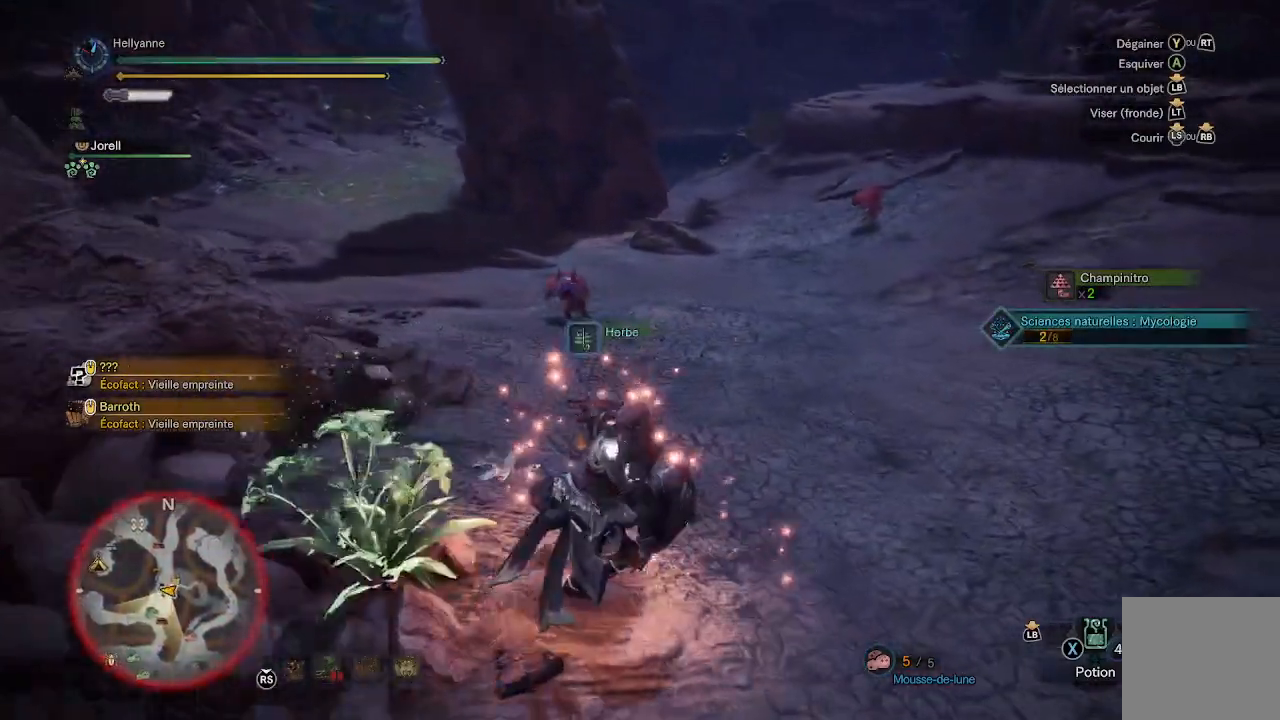
{"buttons": [], "left_stick": "right", "right_stick": "right", "events": [[17, "left_stick", "right"], [167, "right_stick", "right"]]}
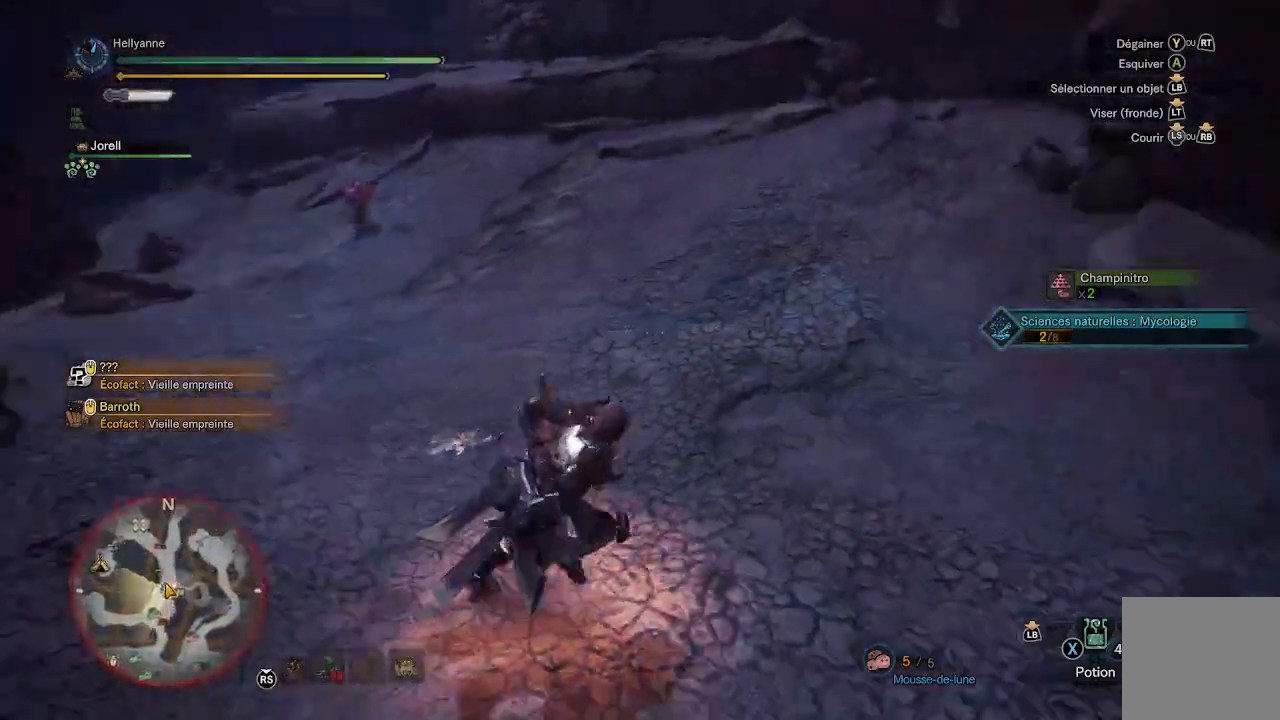
{"buttons": [], "left_stick": "up-right", "right_stick": "right", "events": [[183, "left_stick", "up-right"]]}
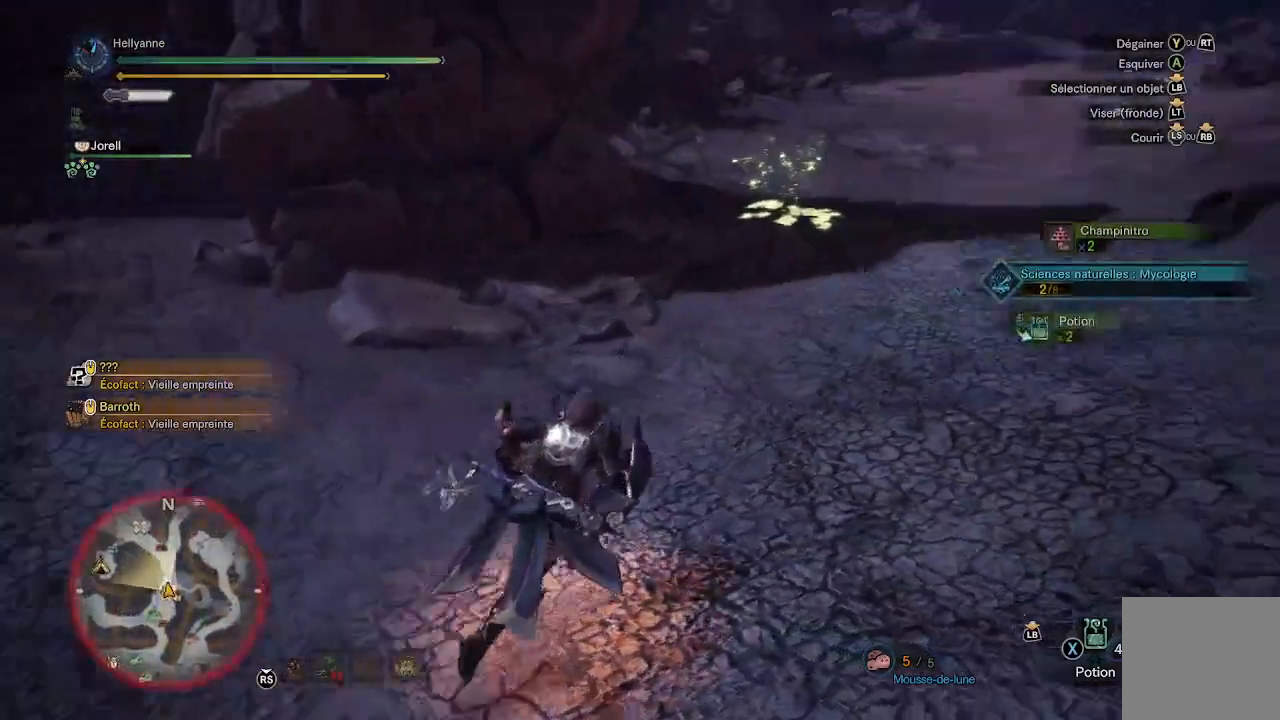
{"buttons": [], "left_stick": "up", "right_stick": "center", "events": [[83, "L3", "down"], [100, "right_stick", "center"], [167, "left_stick", "up"], [233, "L3", "up"]]}
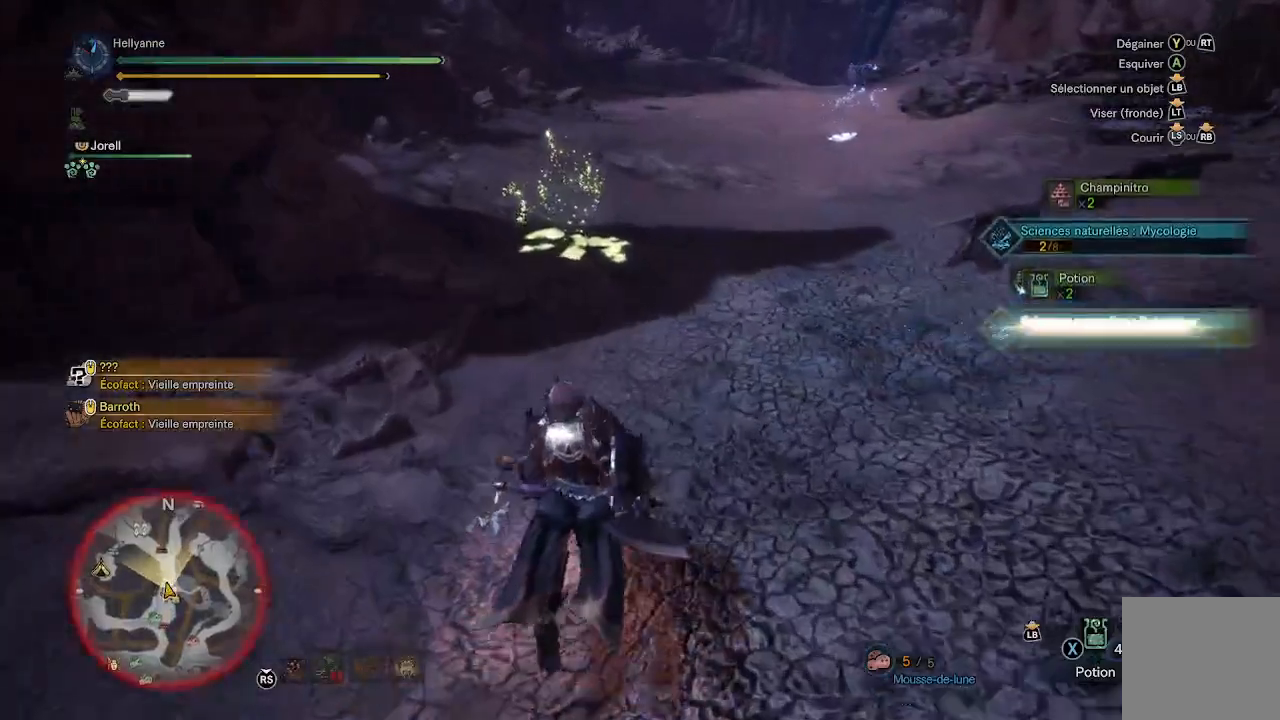
{"buttons": [], "left_stick": "up", "right_stick": "center", "events": [[67, "right_stick", "up"], [233, "right_stick", "center"]]}
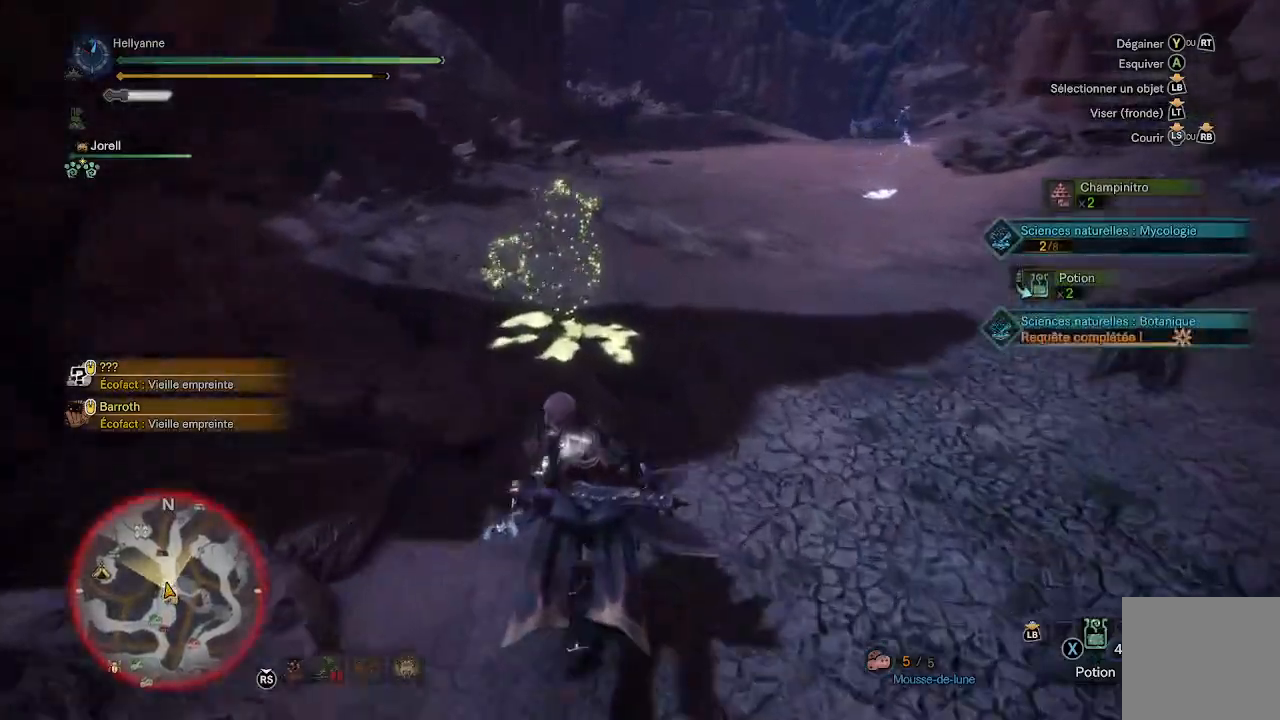
{"buttons": [], "left_stick": "up", "right_stick": "center", "events": [[400, "B", "down"], [467, "B", "up"]]}
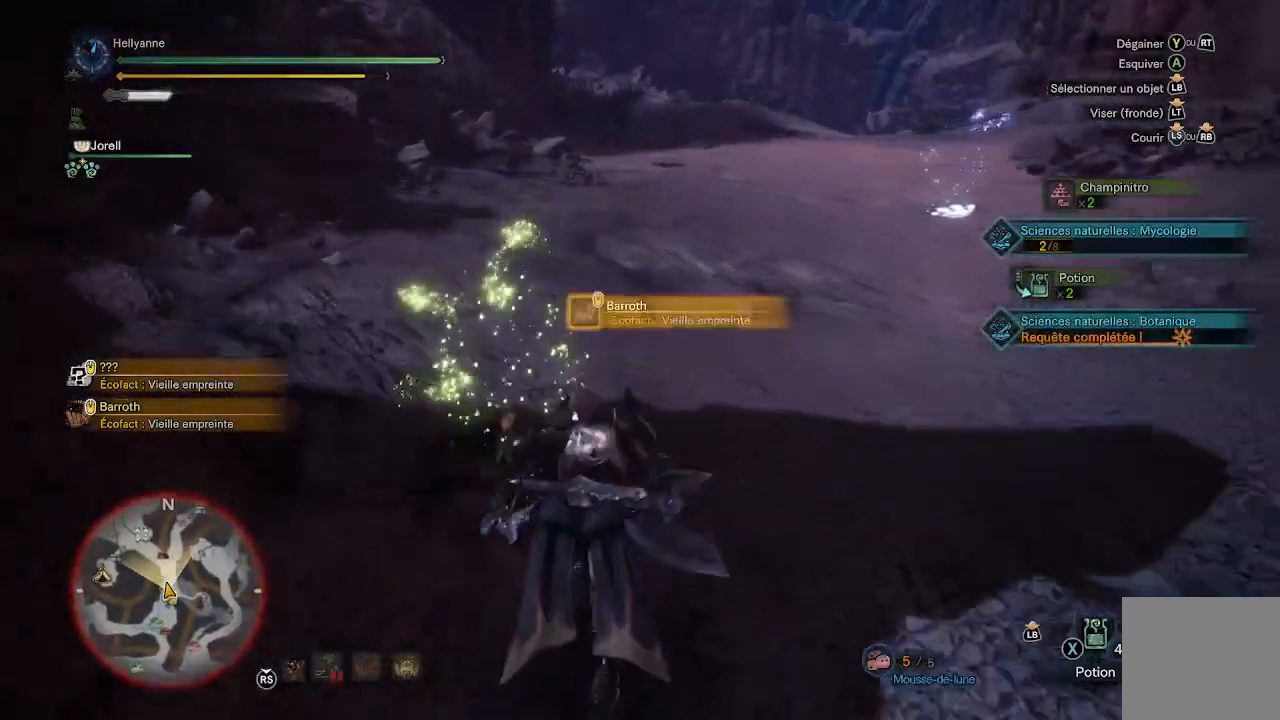
{"buttons": [], "left_stick": "up-right", "right_stick": "right", "events": [[67, "B", "down"], [117, "B", "up"], [200, "B", "down"], [233, "left_stick", "up-right"], [250, "B", "up"], [483, "right_stick", "right"]]}
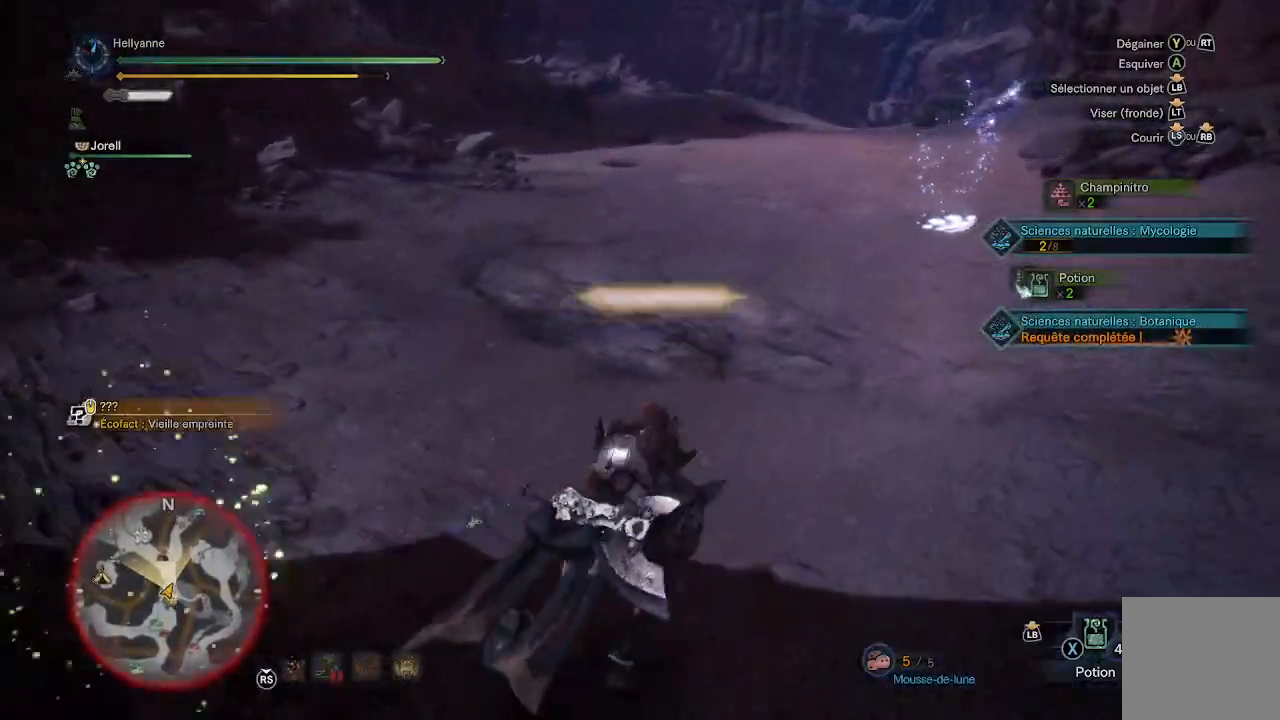
{"buttons": [], "left_stick": "up", "right_stick": "center", "events": [[200, "right_stick", "center"], [250, "left_stick", "up"]]}
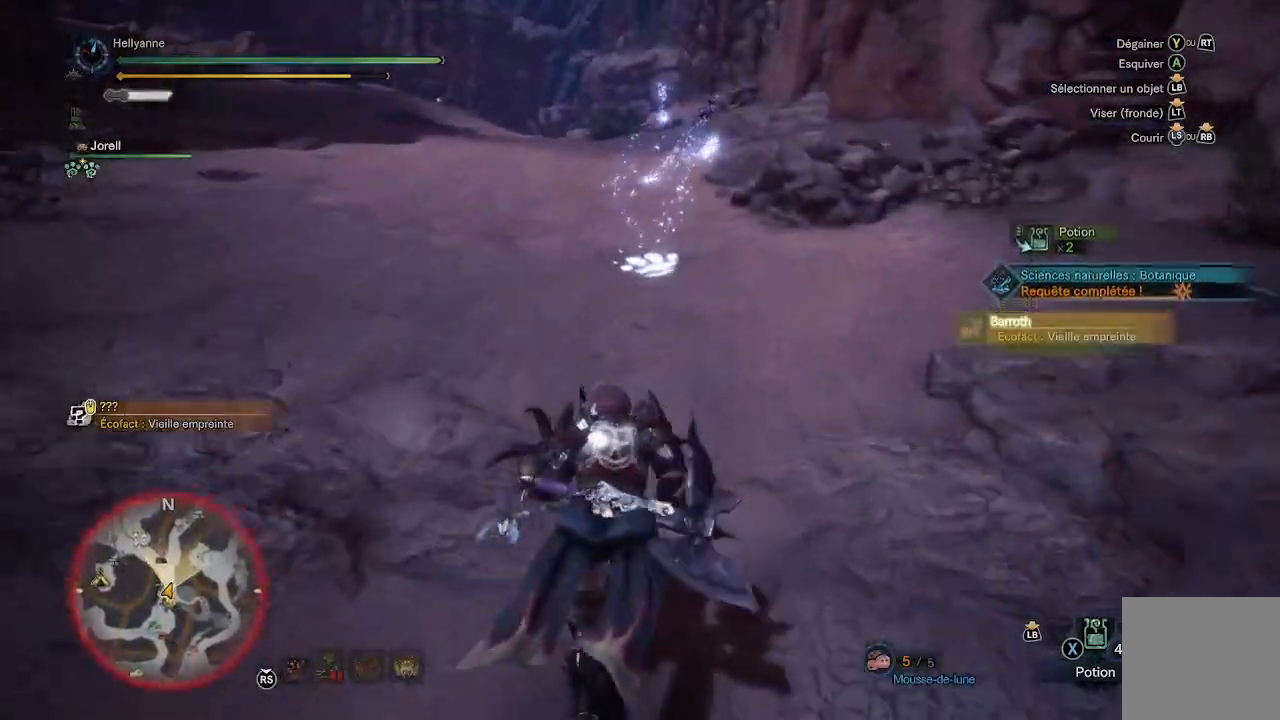
{"buttons": [], "left_stick": "up", "right_stick": "center", "events": []}
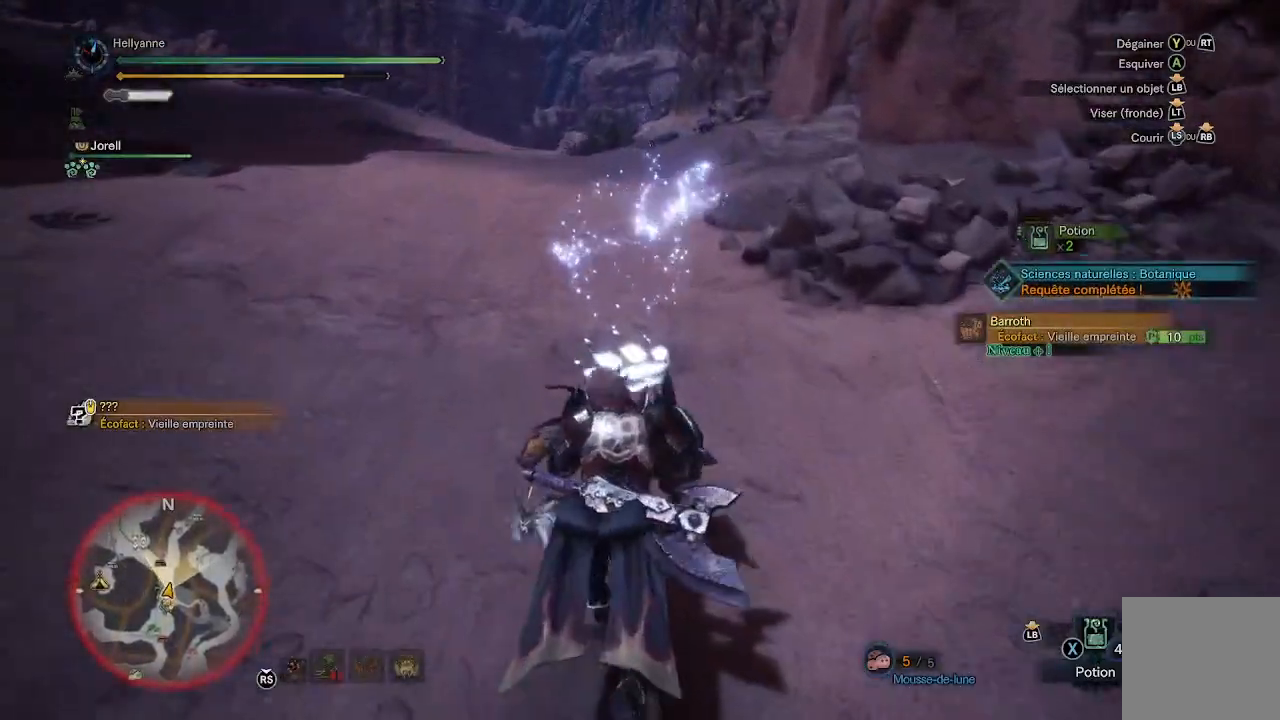
{"buttons": ["B"], "left_stick": "up", "right_stick": "center", "events": [[183, "B", "down"], [267, "B", "up"], [350, "B", "down"], [417, "B", "up"], [483, "B", "down"]]}
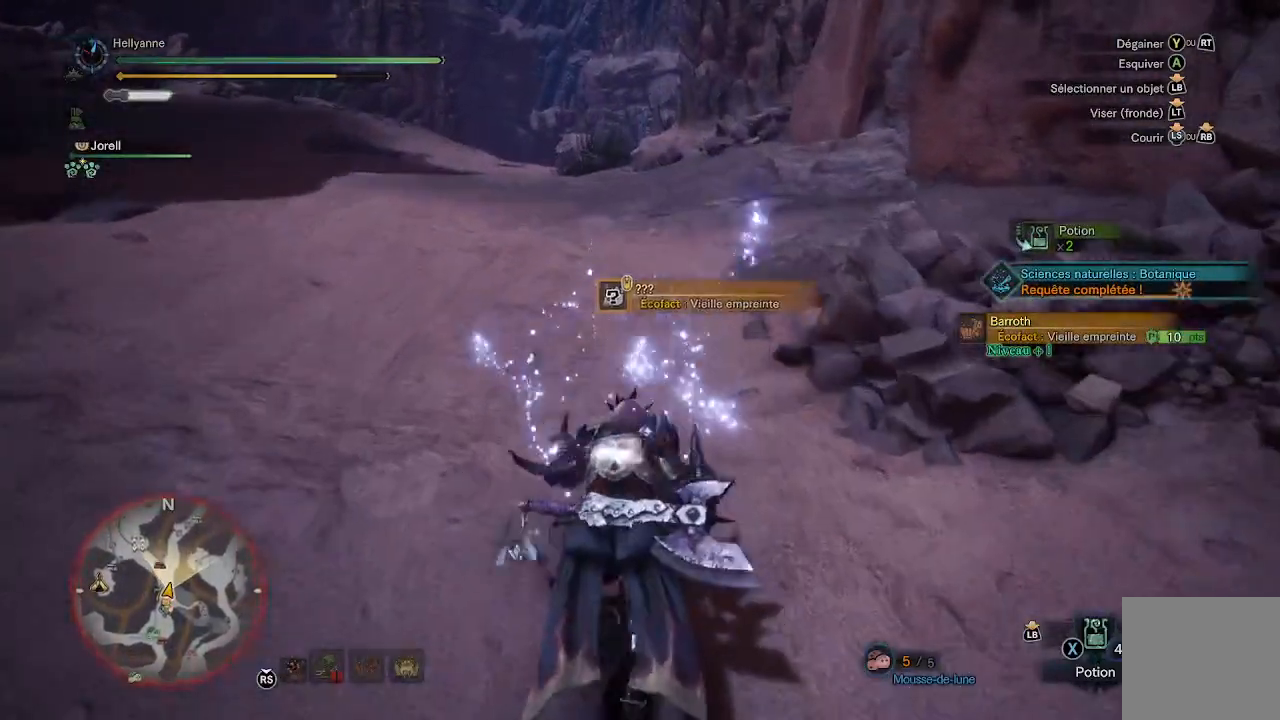
{"buttons": [], "left_stick": "up", "right_stick": "center", "events": [[67, "B", "up"]]}
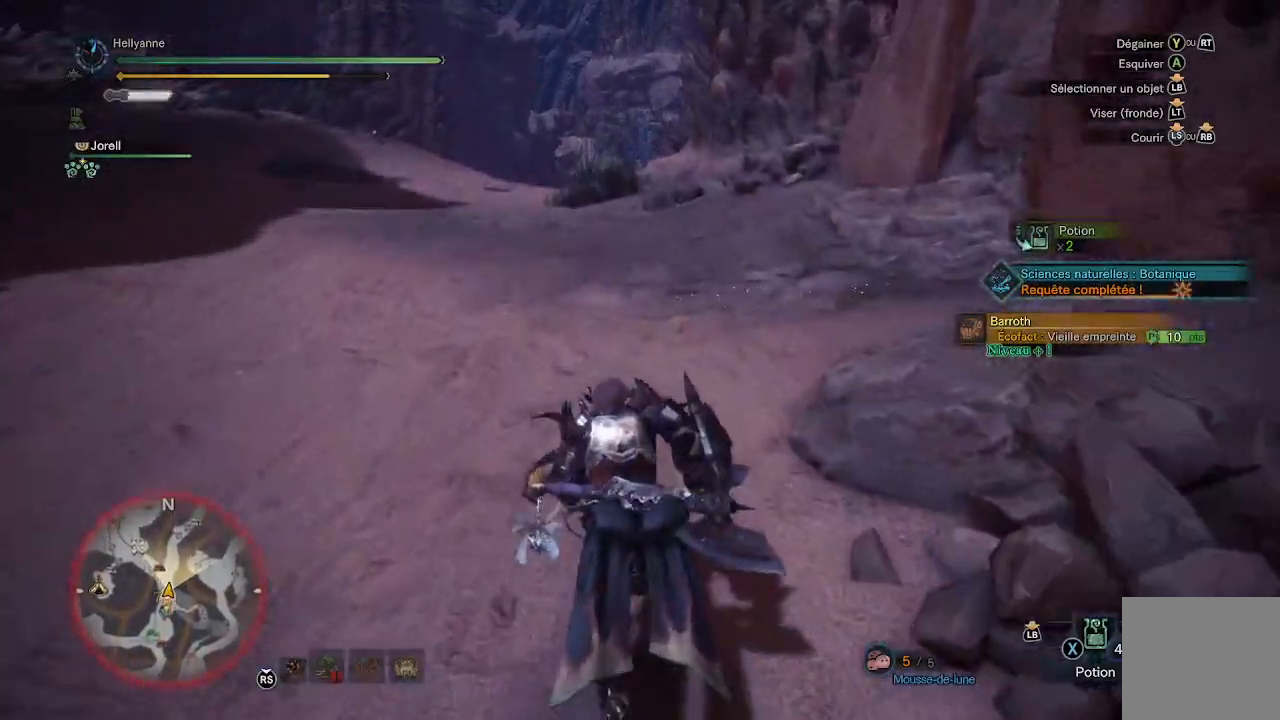
{"buttons": [], "left_stick": "up", "right_stick": "center", "events": []}
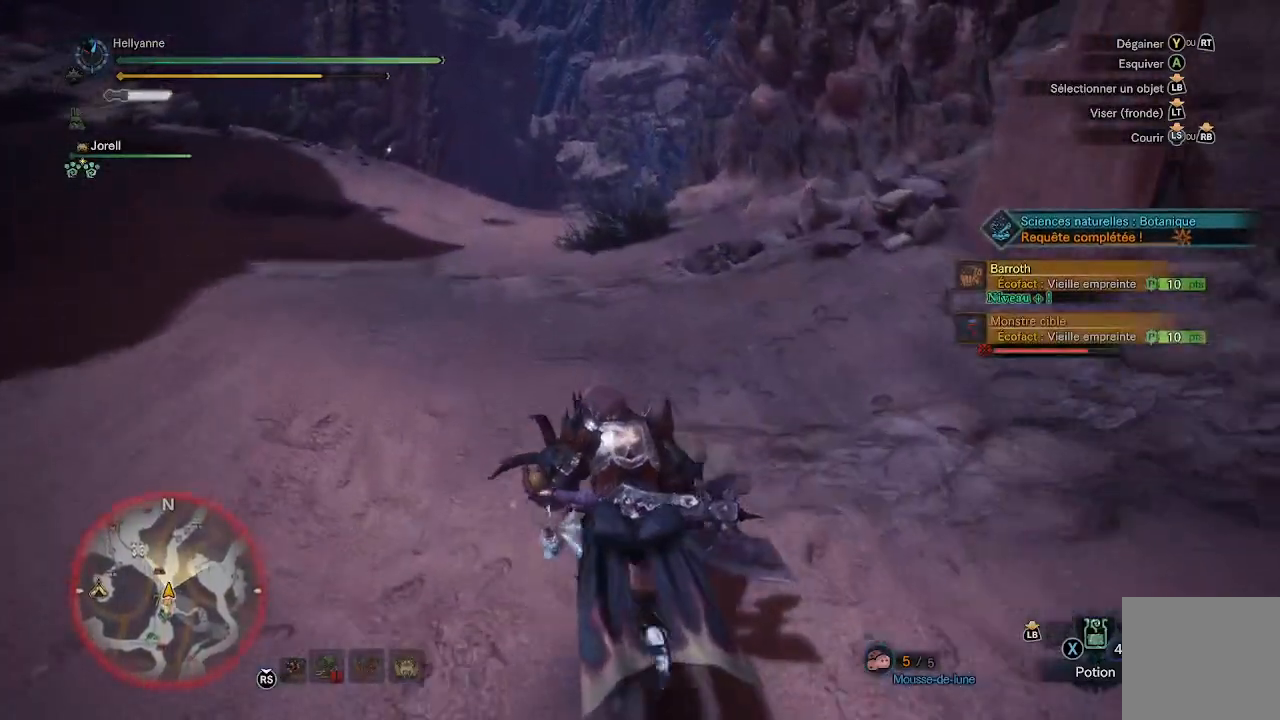
{"buttons": [], "left_stick": "up", "right_stick": "center", "events": []}
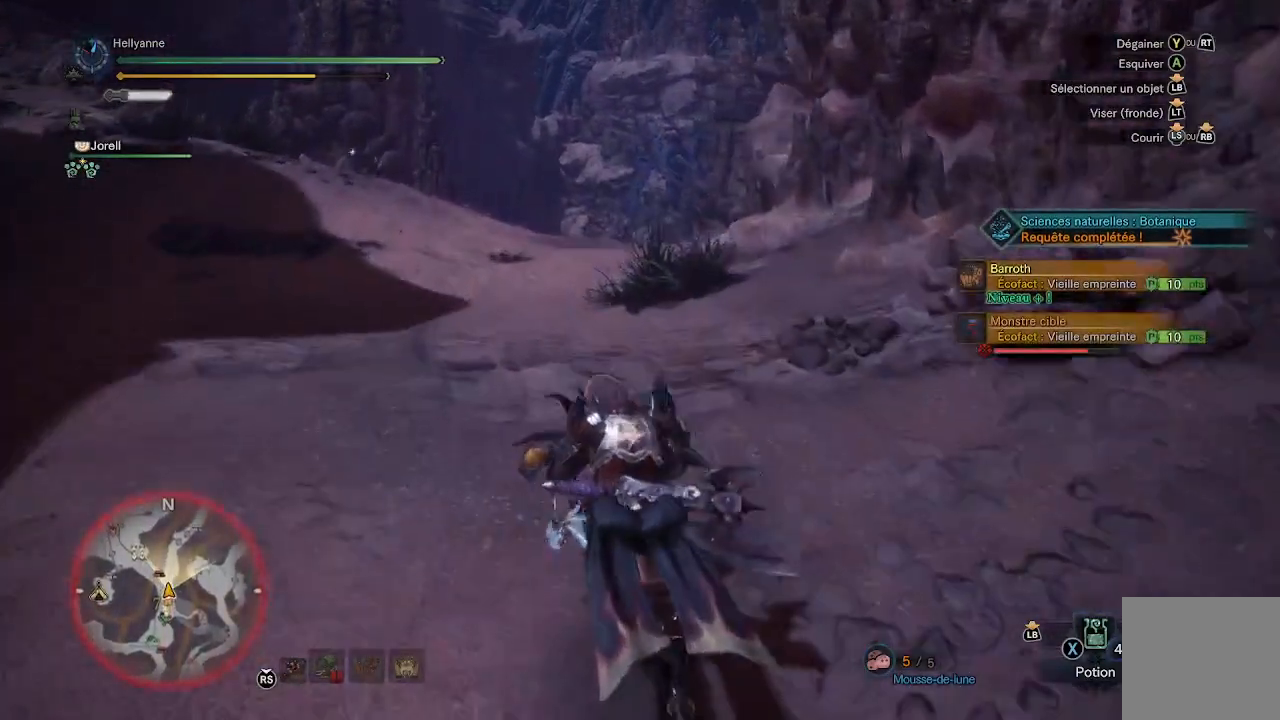
{"buttons": [], "left_stick": "up", "right_stick": "center", "events": [[183, "right_stick", "left"], [467, "right_stick", "center"]]}
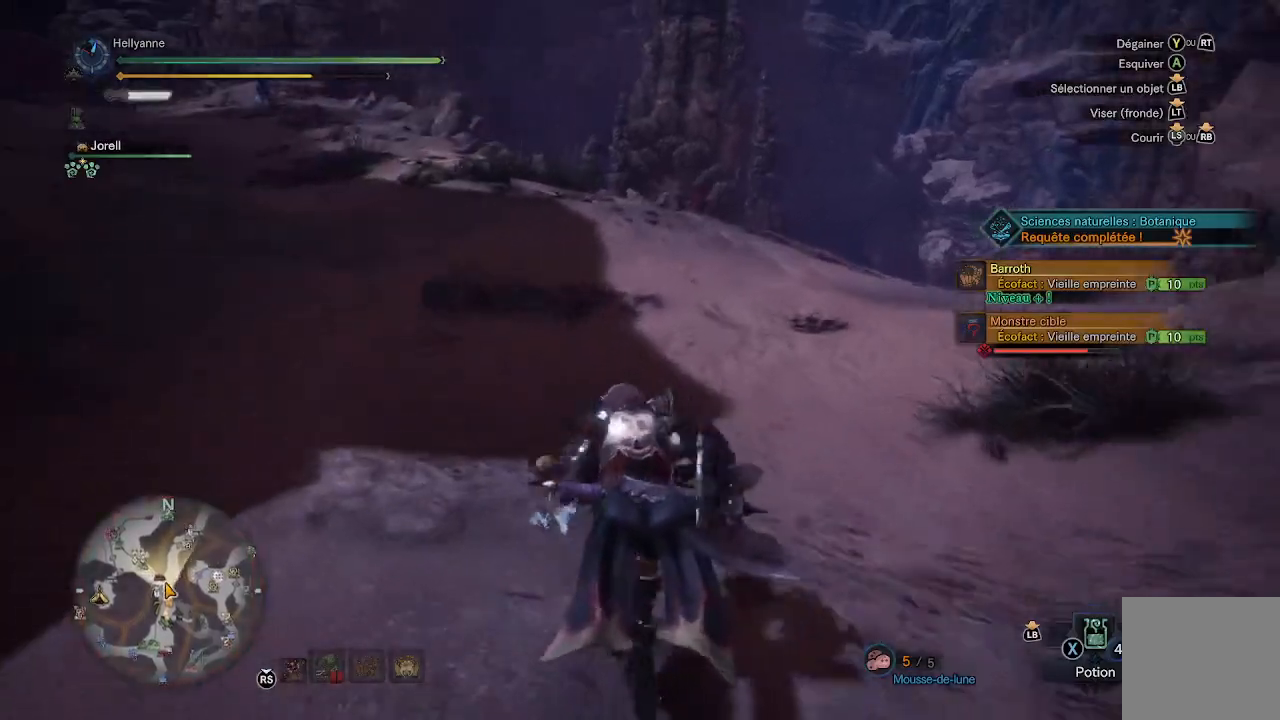
{"buttons": [], "left_stick": "up", "right_stick": "left", "events": [[317, "right_stick", "left"]]}
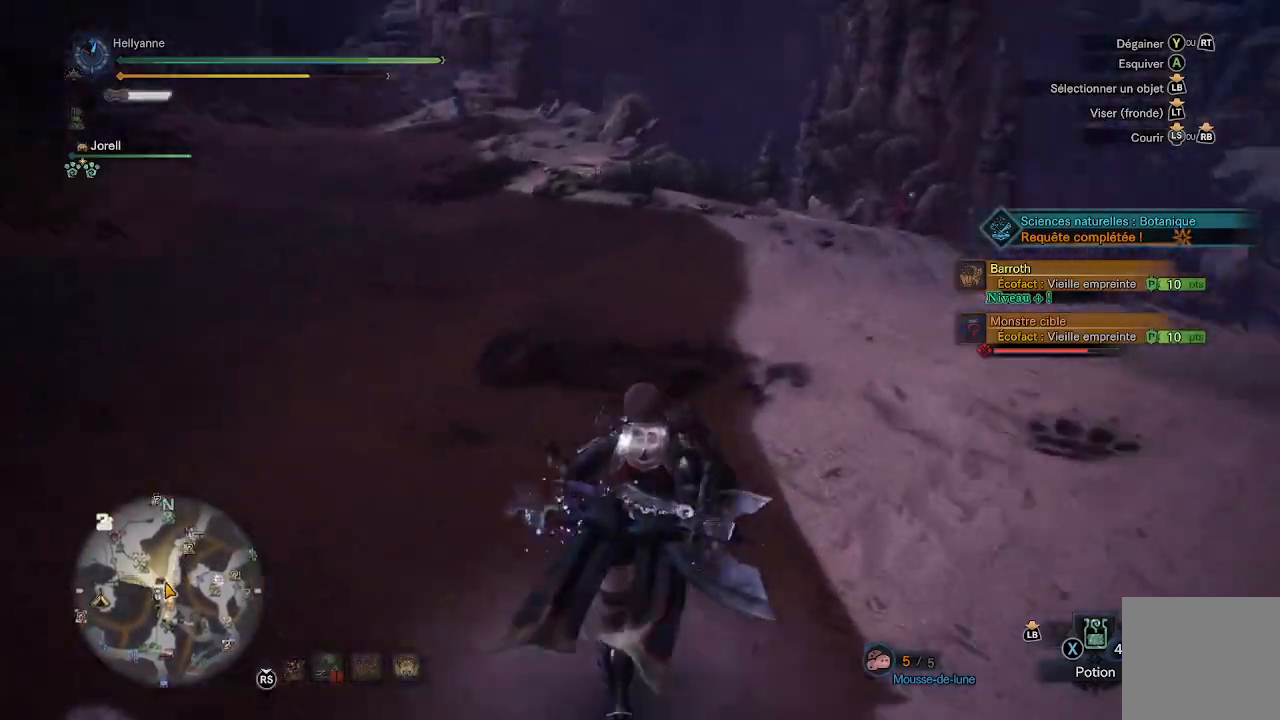
{"buttons": [], "left_stick": "up", "right_stick": "center", "events": [[50, "right_stick", "center"], [183, "right_stick", "right"], [283, "right_stick", "down-right"], [400, "right_stick", "center"]]}
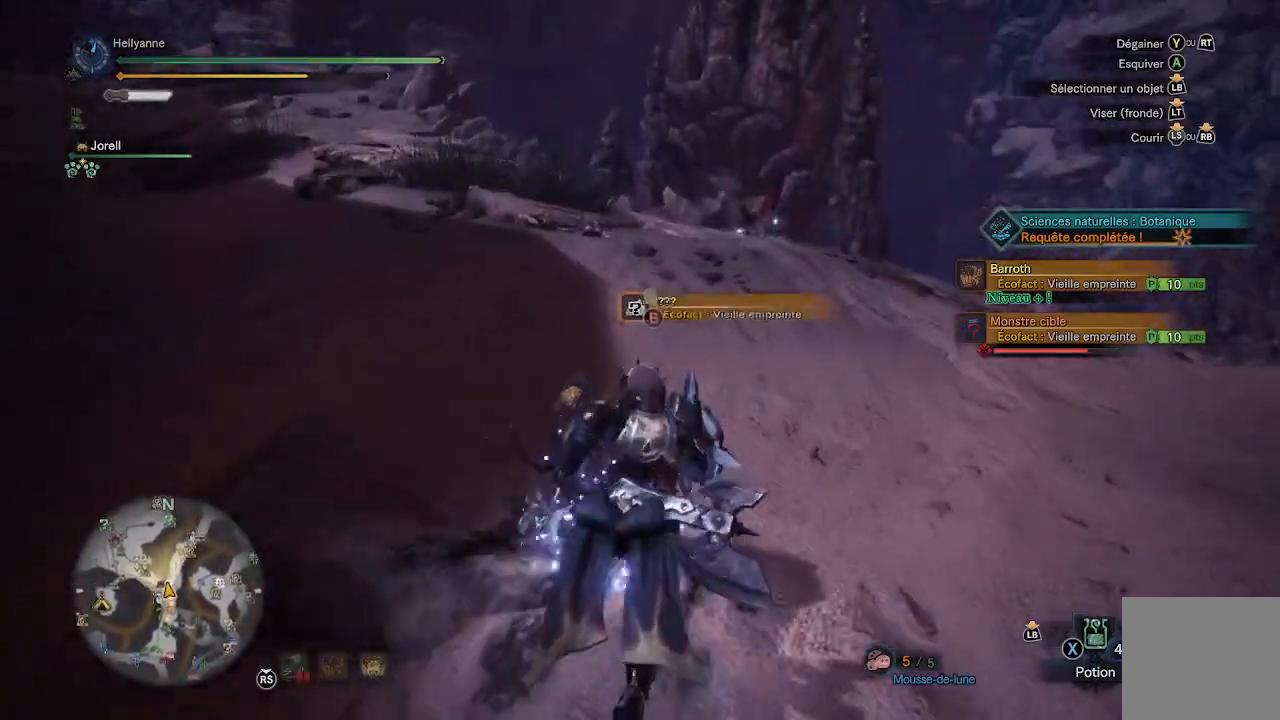
{"buttons": [], "left_stick": "up", "right_stick": "center", "events": [[200, "right_stick", "down"], [383, "right_stick", "center"]]}
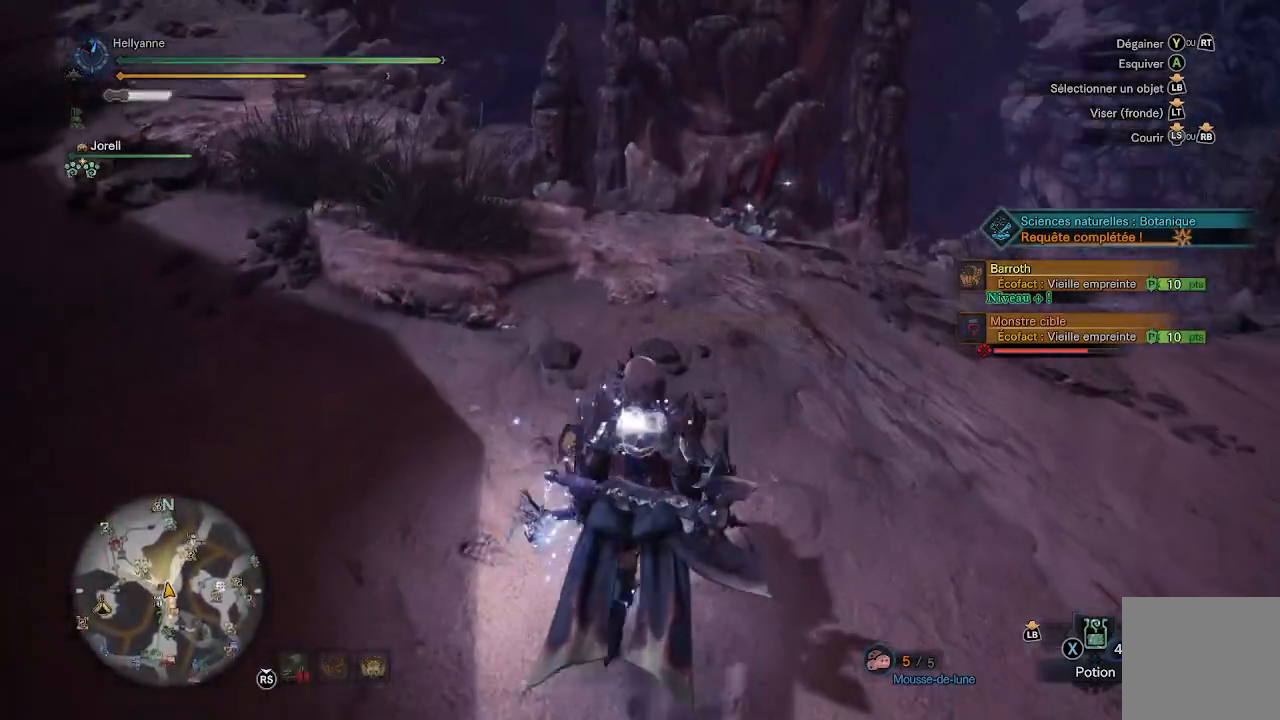
{"buttons": [], "left_stick": "up", "right_stick": "center", "events": [[133, "right_stick", "down"], [183, "right_stick", "down-right"], [333, "right_stick", "center"]]}
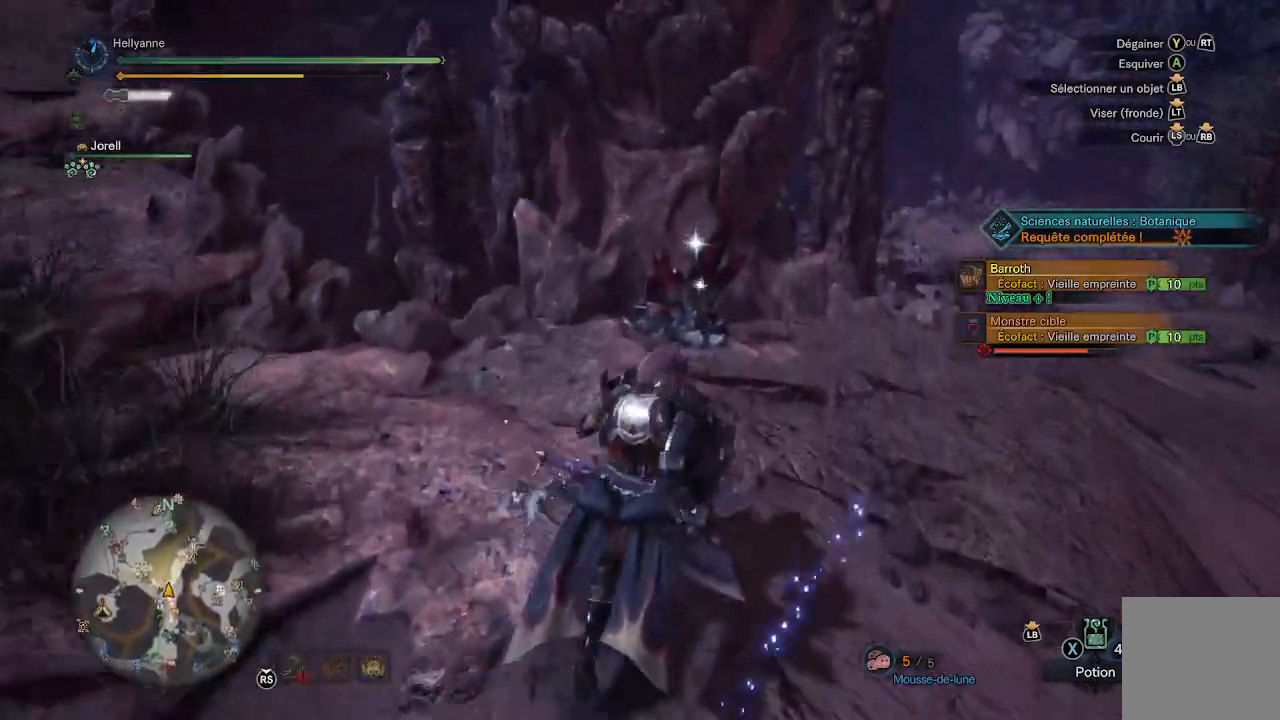
{"buttons": ["B"], "left_stick": "center", "right_stick": "center", "events": [[317, "B", "down"], [450, "left_stick", "center"]]}
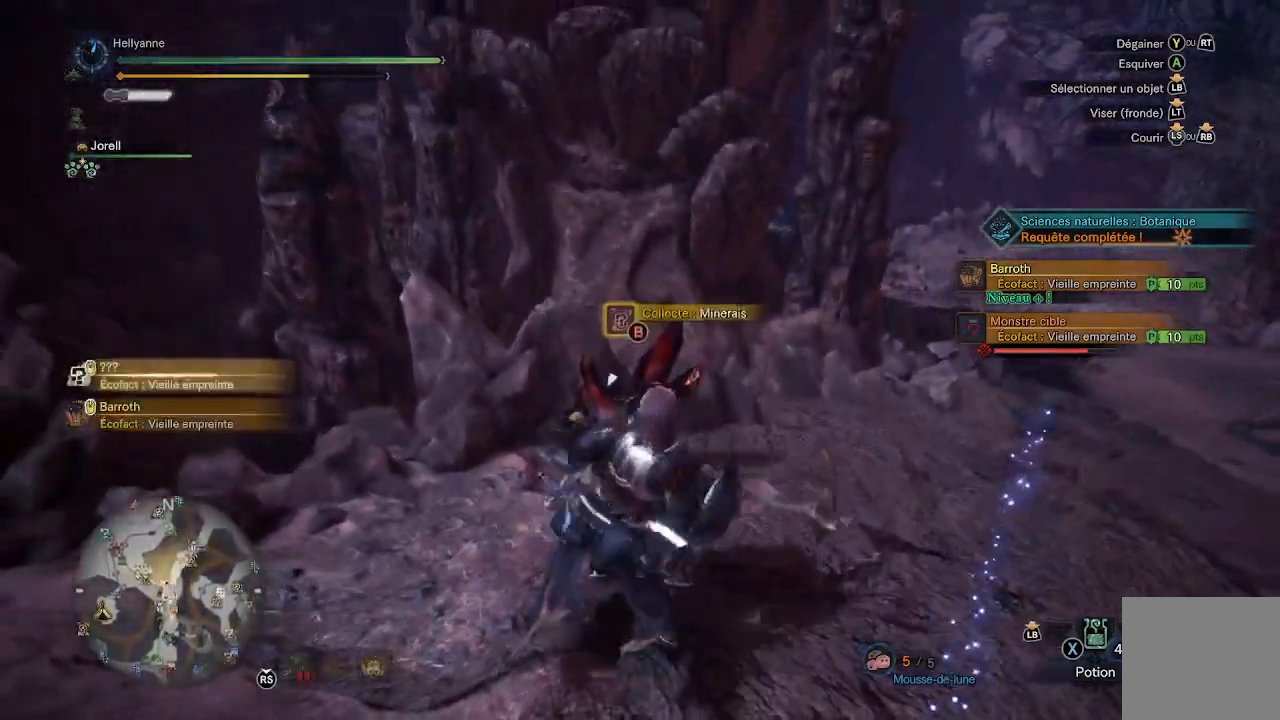
{"buttons": ["B"], "left_stick": "center", "right_stick": "center", "events": []}
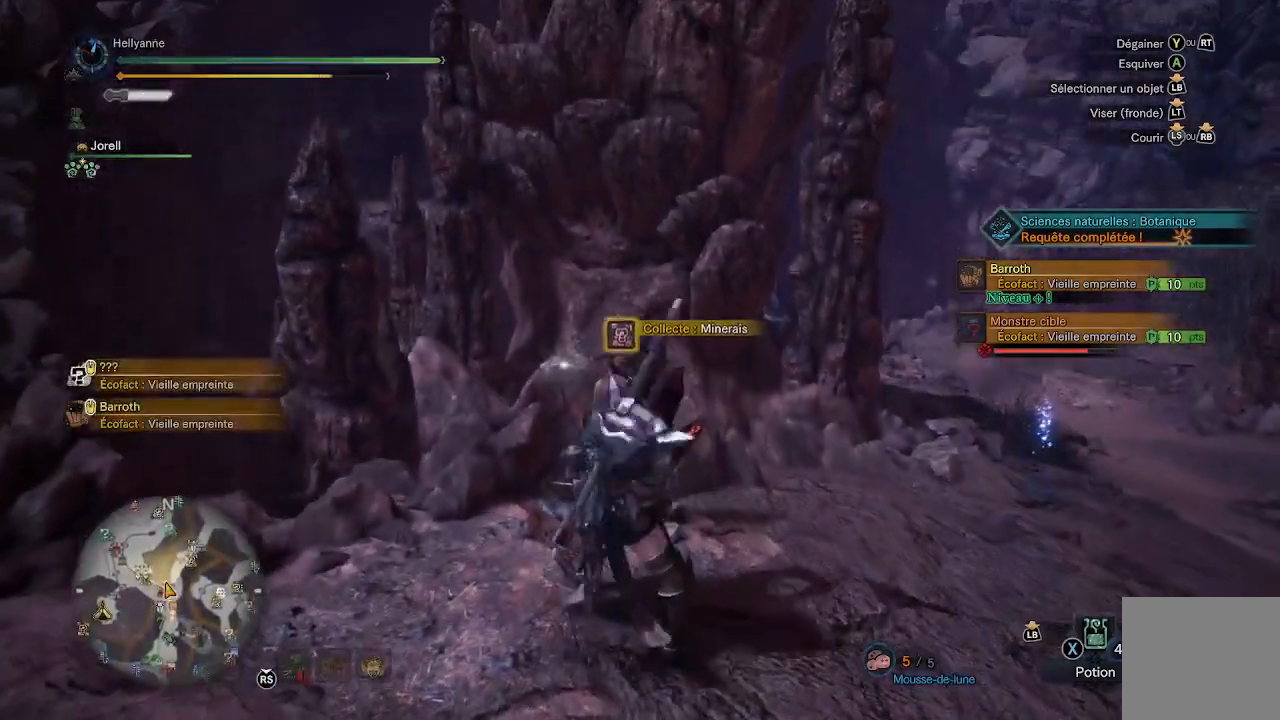
{"buttons": ["B"], "left_stick": "center", "right_stick": "center", "events": []}
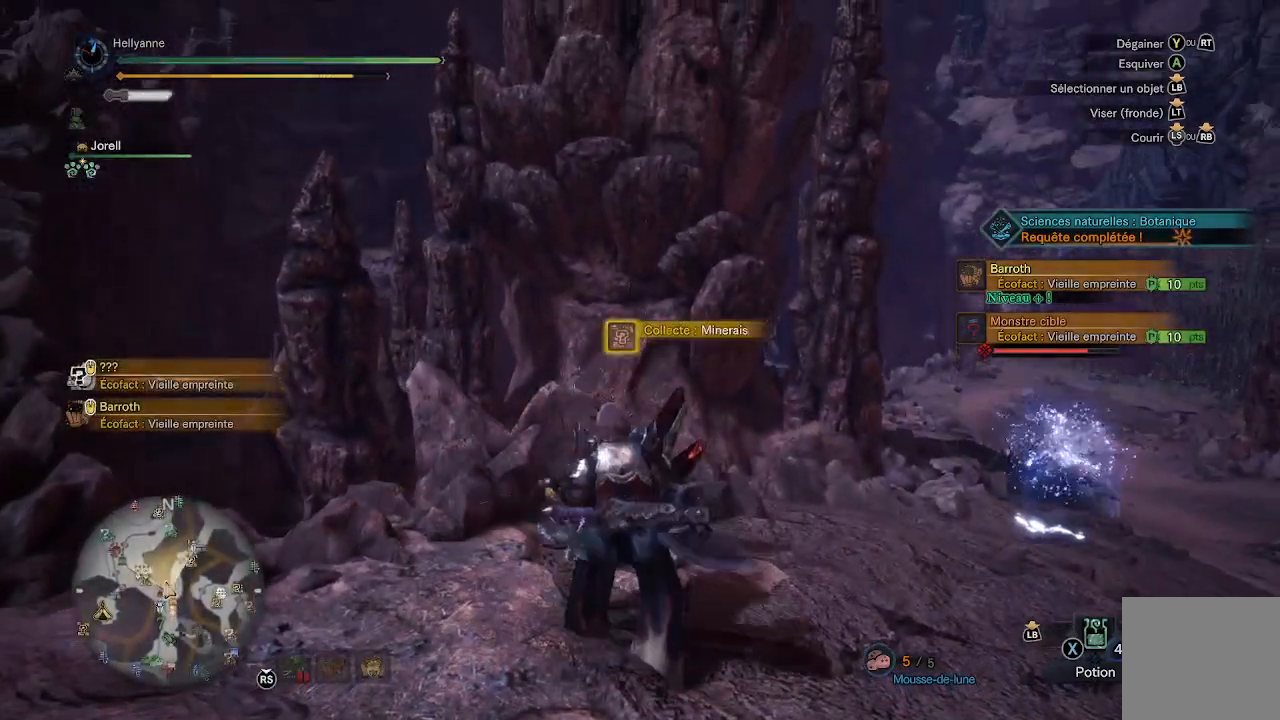
{"buttons": ["B"], "left_stick": "center", "right_stick": "right", "events": [[183, "right_stick", "right"]]}
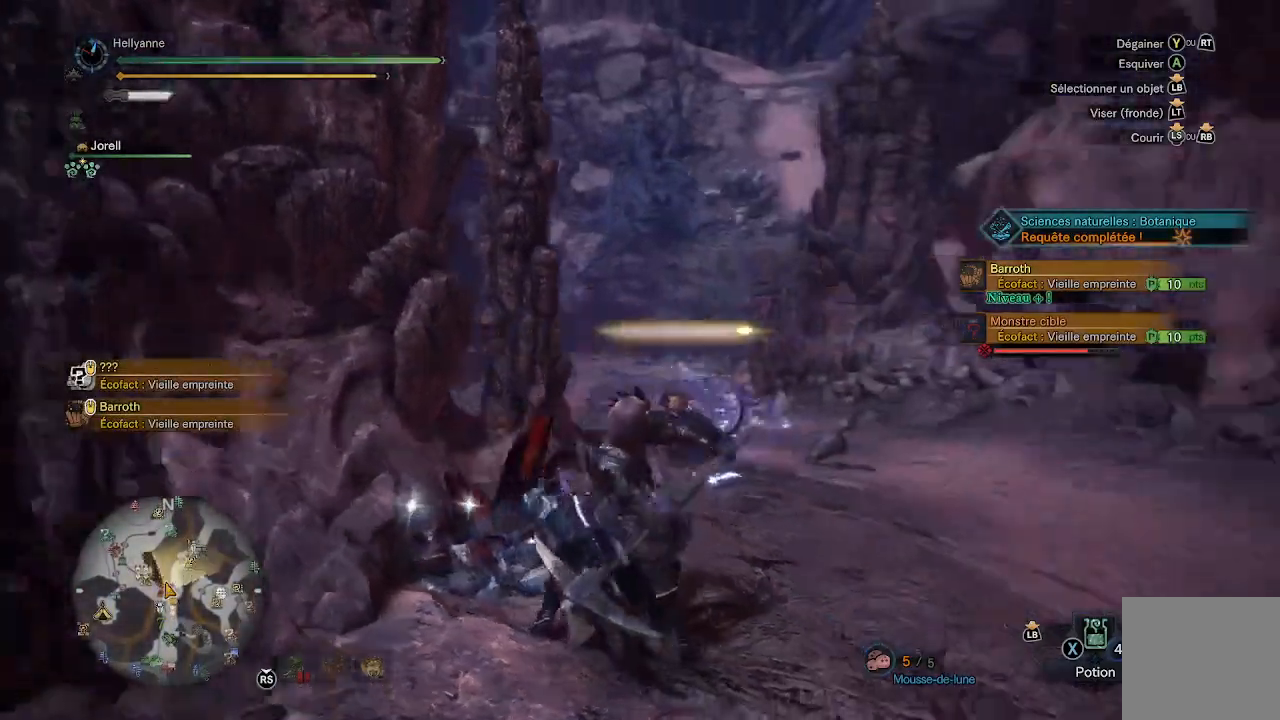
{"buttons": ["B"], "left_stick": "center", "right_stick": "center", "events": [[283, "right_stick", "center"]]}